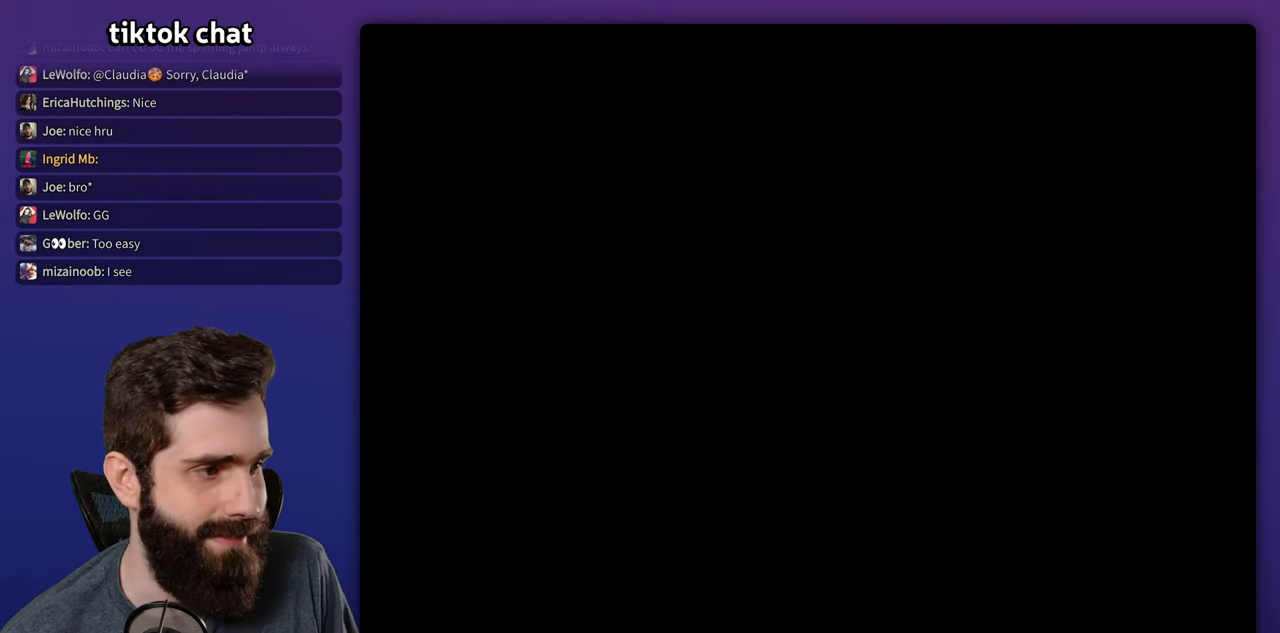
Gameplay with a controller (Nintendo layout); each line is a JSON object with the inputs held at the frame after it. "events" lists button and stick changes between this image and that frame as [ms after this image, input, new state], when the widget could be followed in between. Not read: B DPAD_UP L3 R3.
{"buttons": [], "events": []}
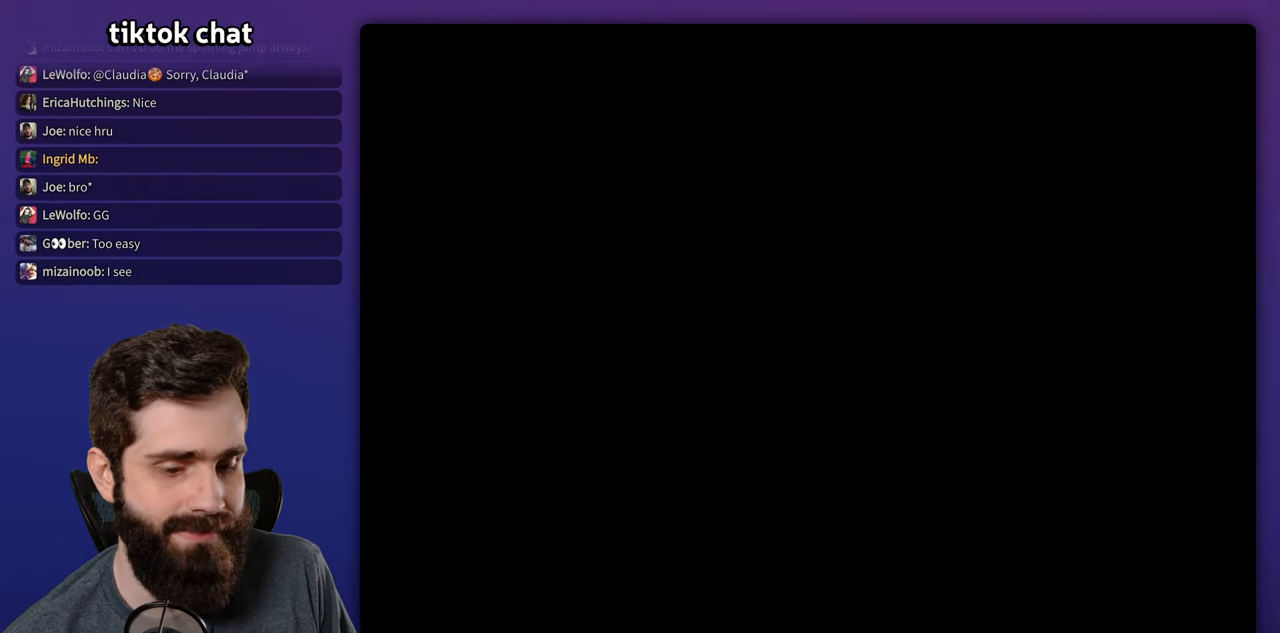
{"buttons": [], "events": []}
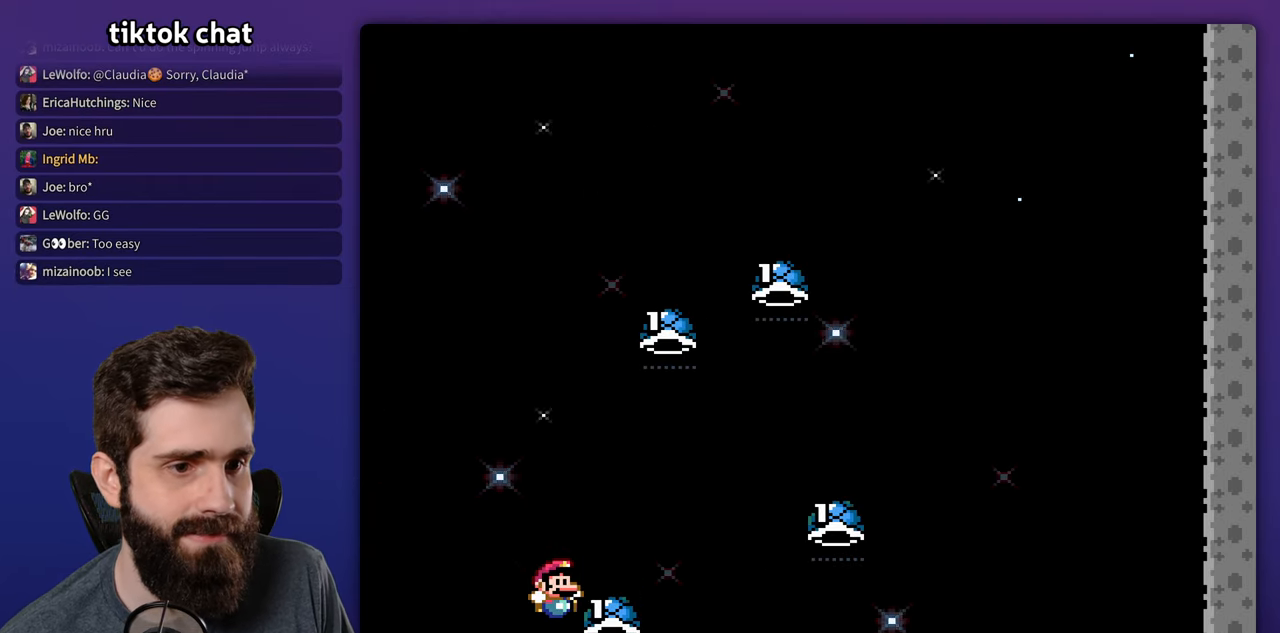
{"buttons": [], "events": [[33, "Y", "down"], [250, "Y", "up"]]}
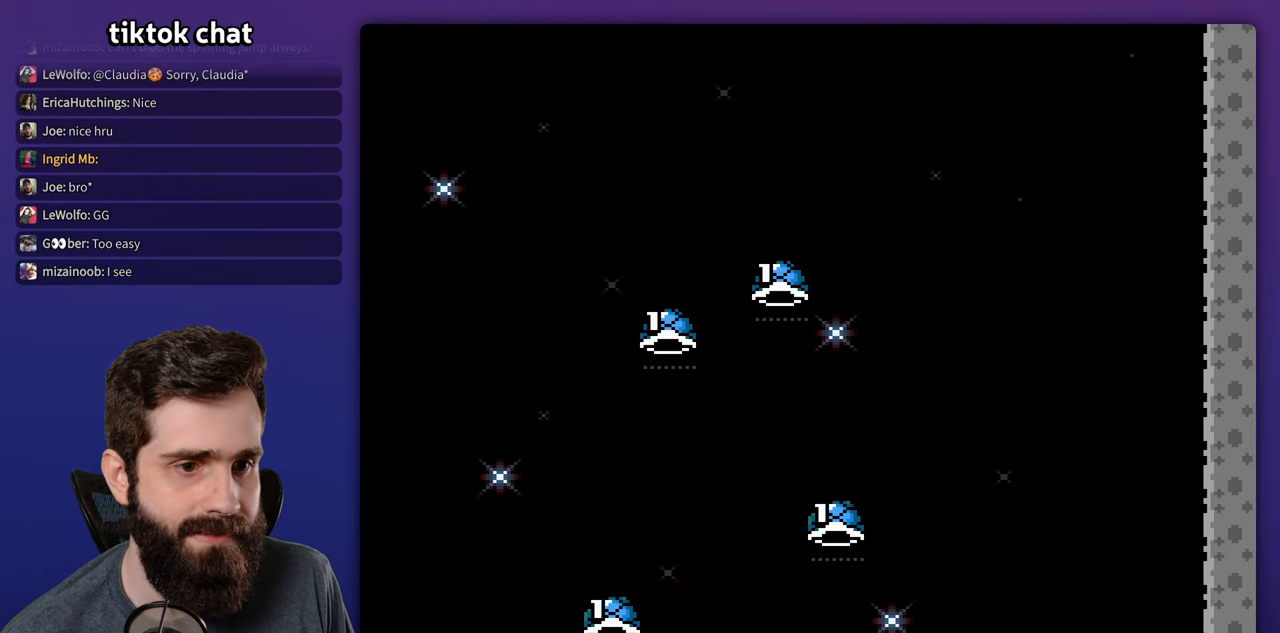
{"buttons": ["Y", "DPAD_RIGHT"], "events": [[317, "DPAD_RIGHT", "down"], [333, "Y", "down"]]}
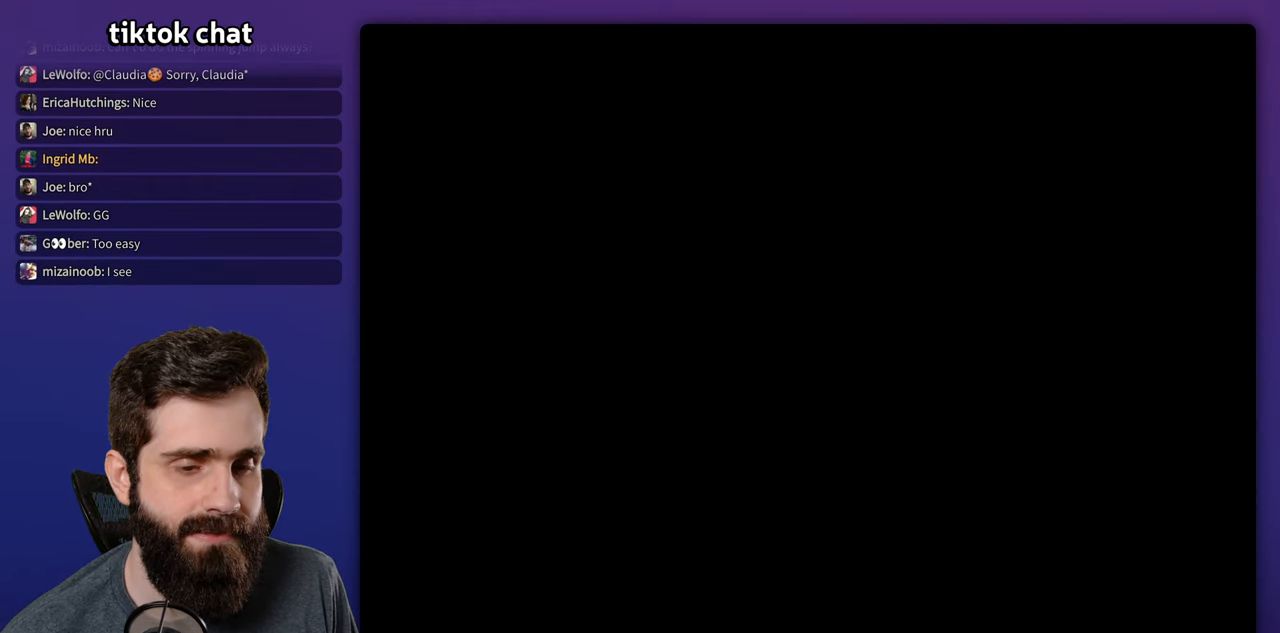
{"buttons": ["Y", "DPAD_RIGHT"], "events": []}
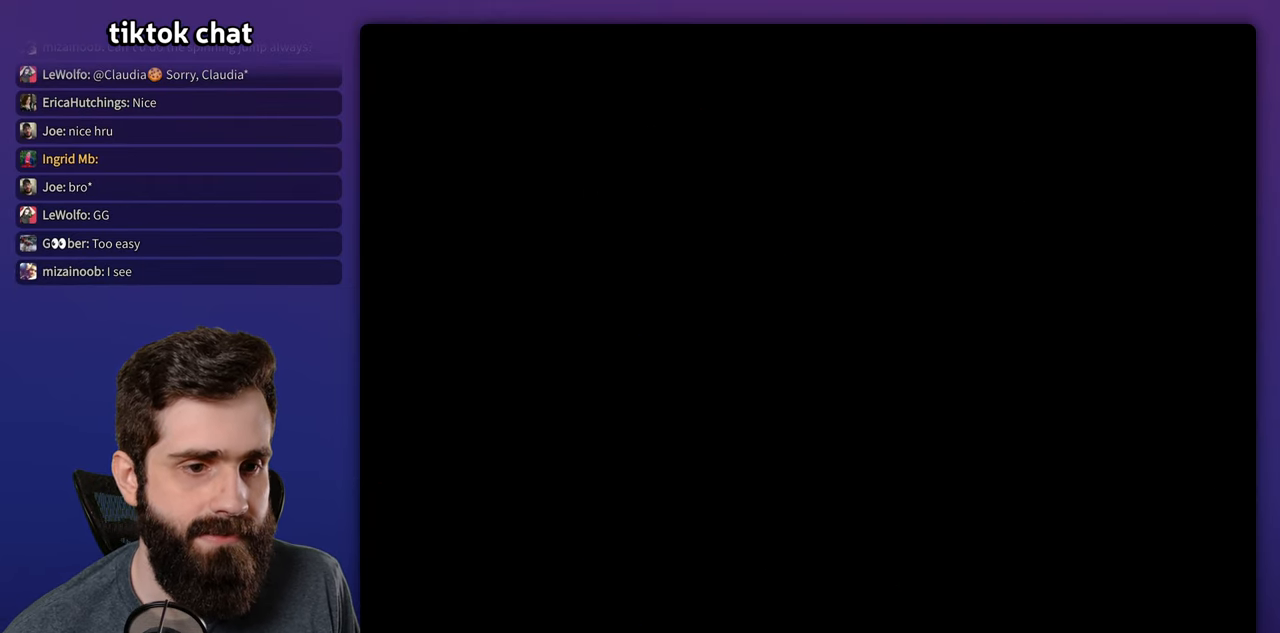
{"buttons": ["Y", "DPAD_RIGHT"], "events": []}
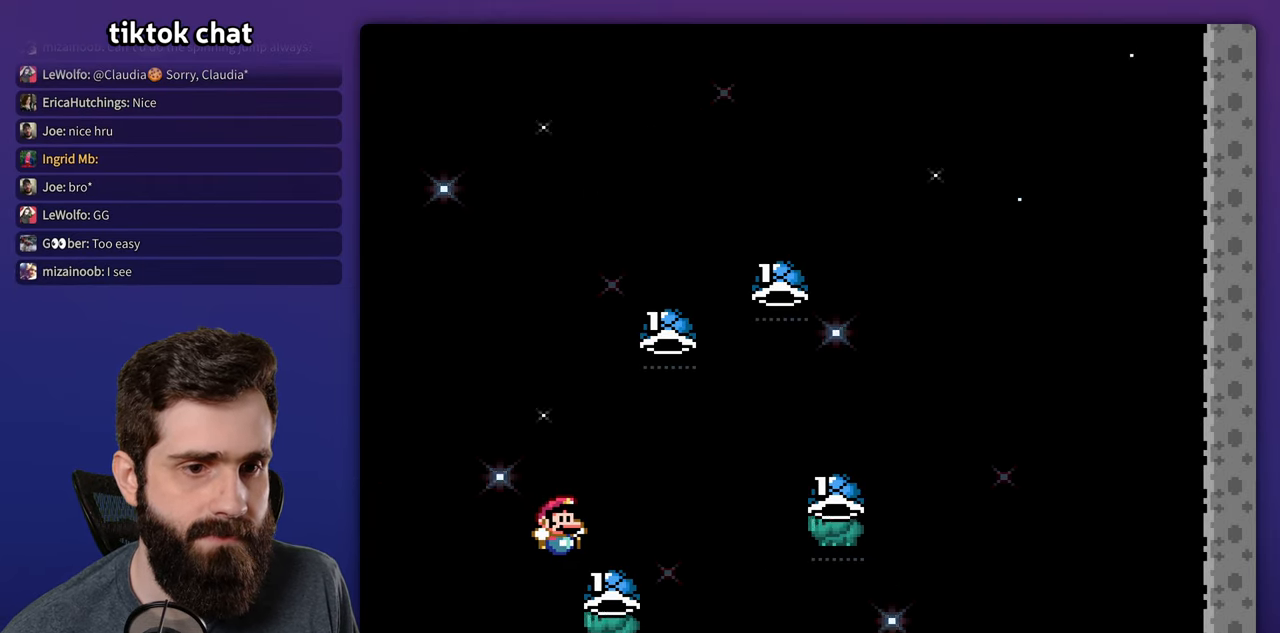
{"buttons": ["DPAD_RIGHT"], "events": [[200, "Y", "up"], [283, "Y", "down"], [467, "Y", "up"]]}
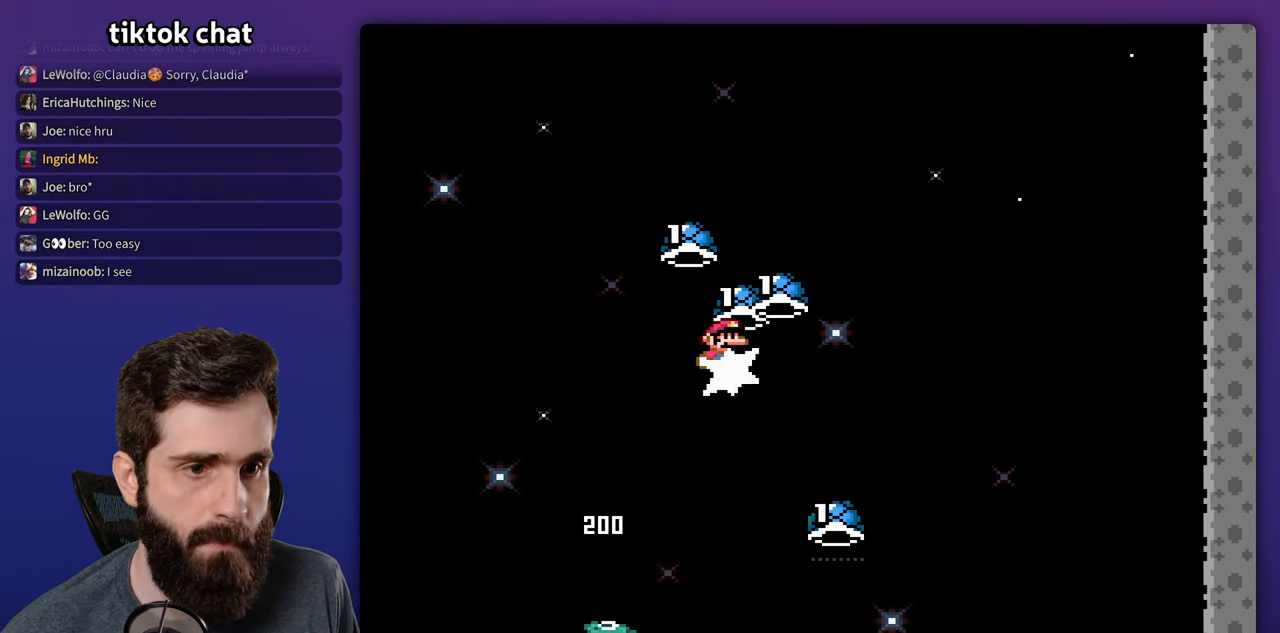
{"buttons": ["Y", "DPAD_LEFT"], "events": [[50, "Y", "down"], [167, "Y", "up"], [250, "Y", "down"], [283, "DPAD_RIGHT", "up"], [367, "DPAD_LEFT", "down"]]}
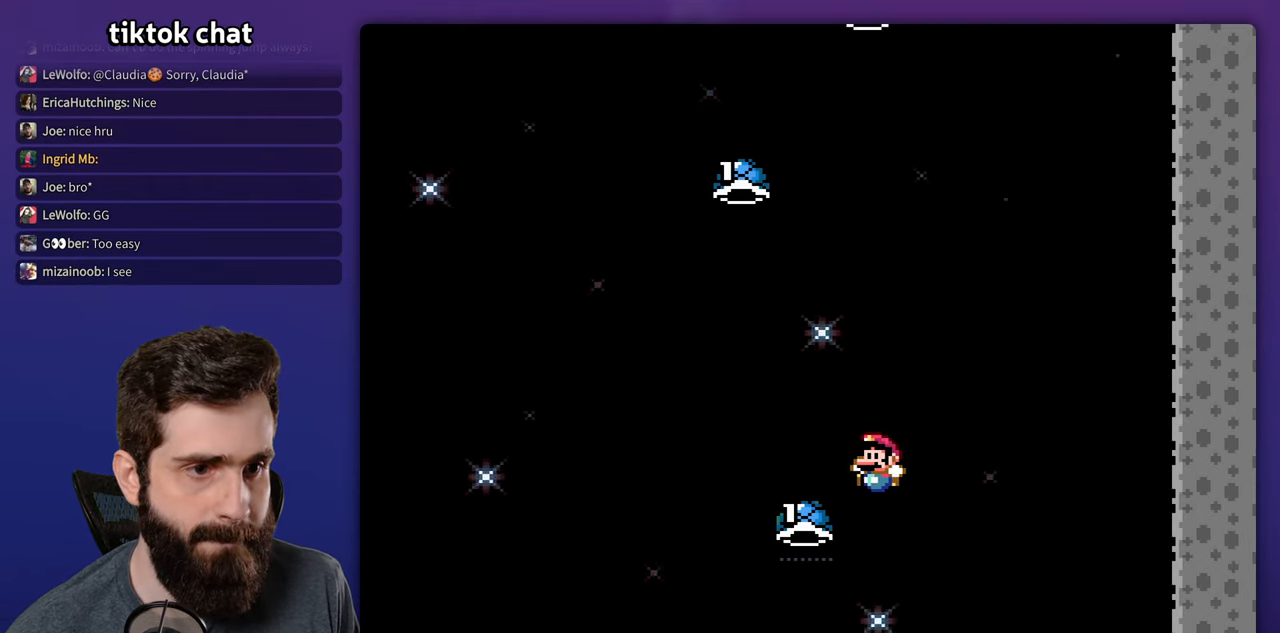
{"buttons": [], "events": [[167, "DPAD_LEFT", "up"], [200, "DPAD_RIGHT", "down"], [384, "Y", "up"], [450, "DPAD_RIGHT", "up"]]}
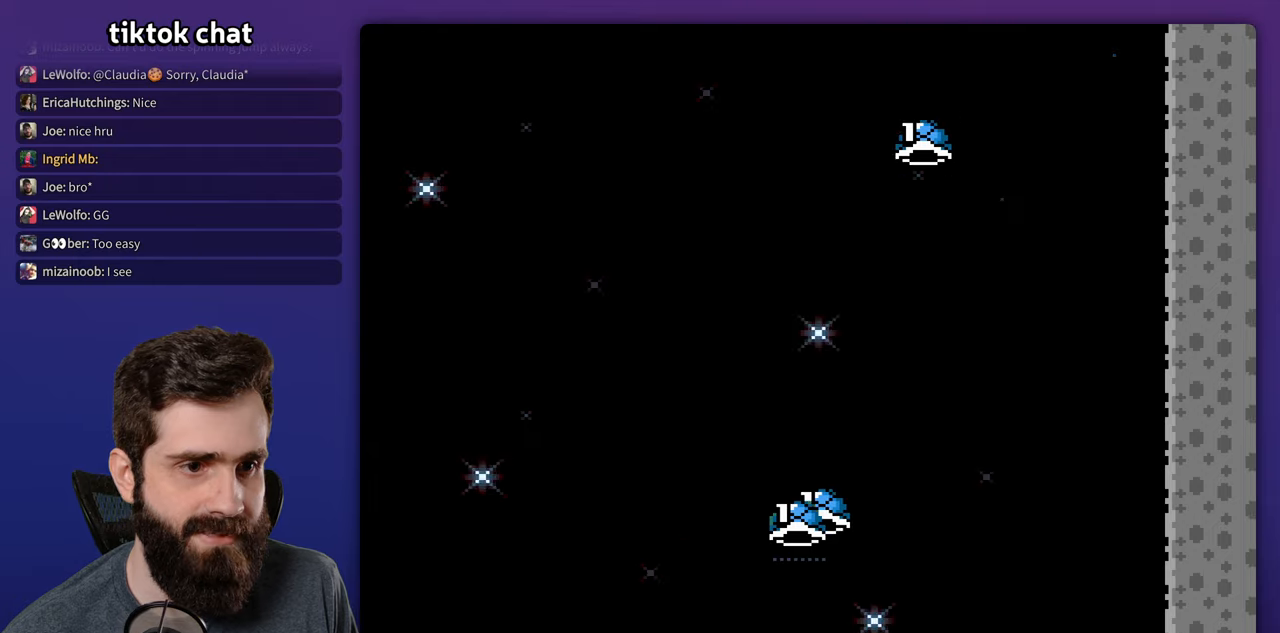
{"buttons": ["Y", "DPAD_RIGHT"], "events": [[334, "Y", "down"], [350, "DPAD_RIGHT", "down"]]}
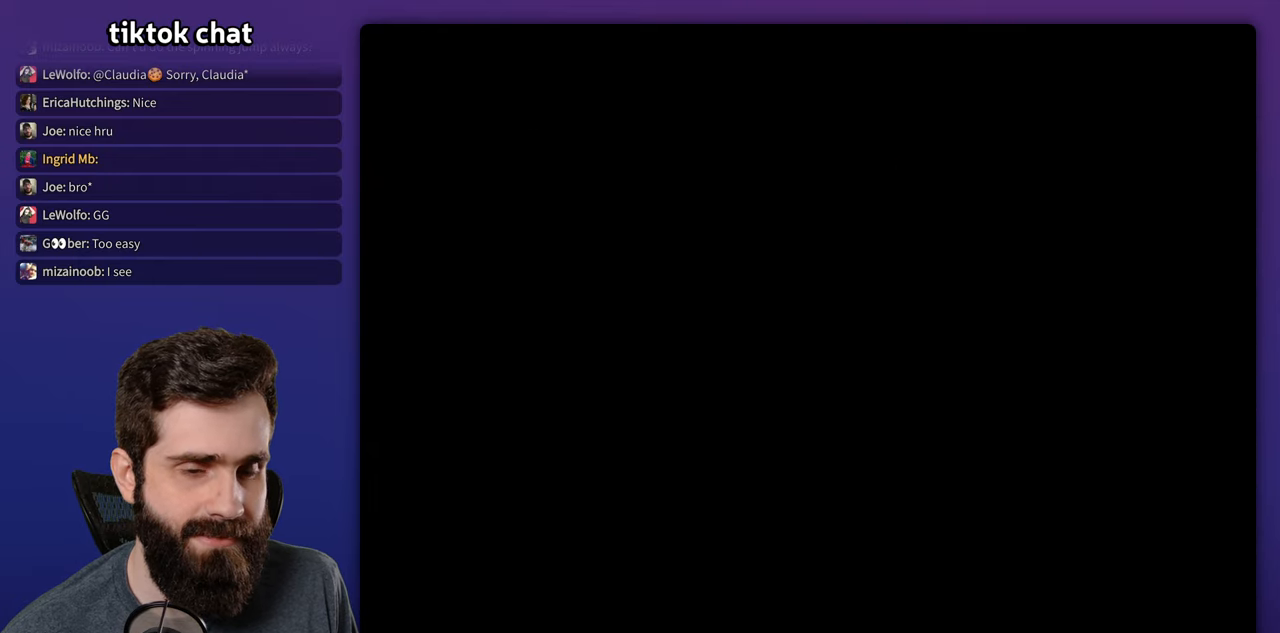
{"buttons": ["Y", "DPAD_RIGHT"], "events": []}
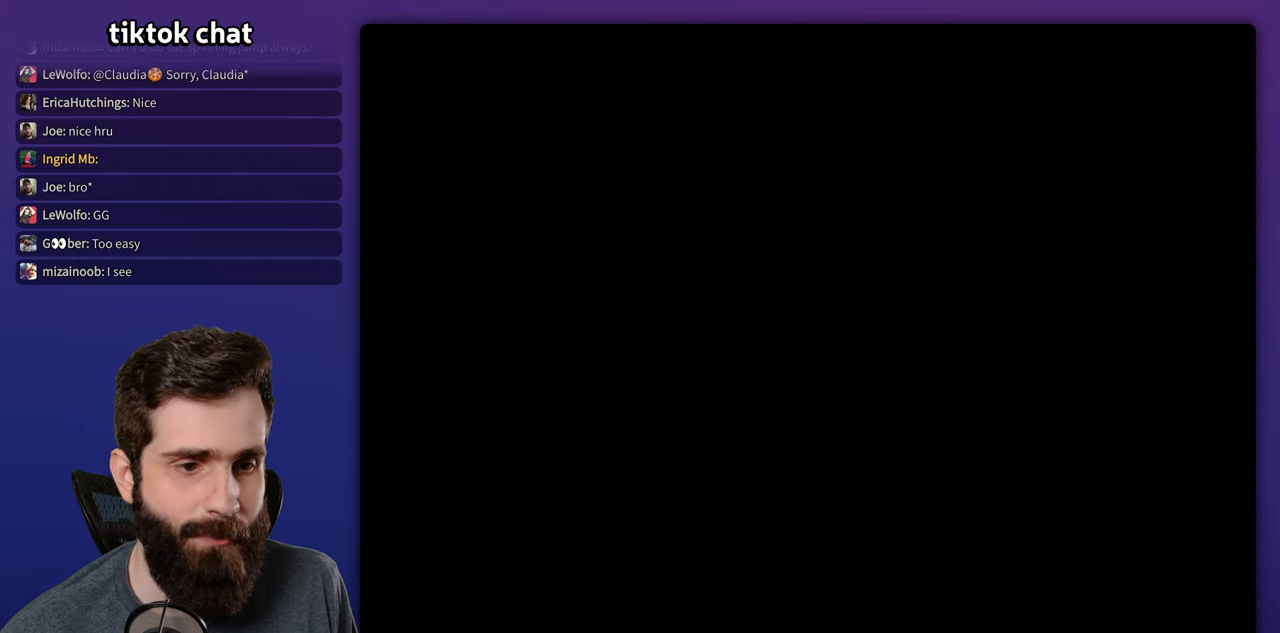
{"buttons": ["Y", "DPAD_RIGHT"], "events": []}